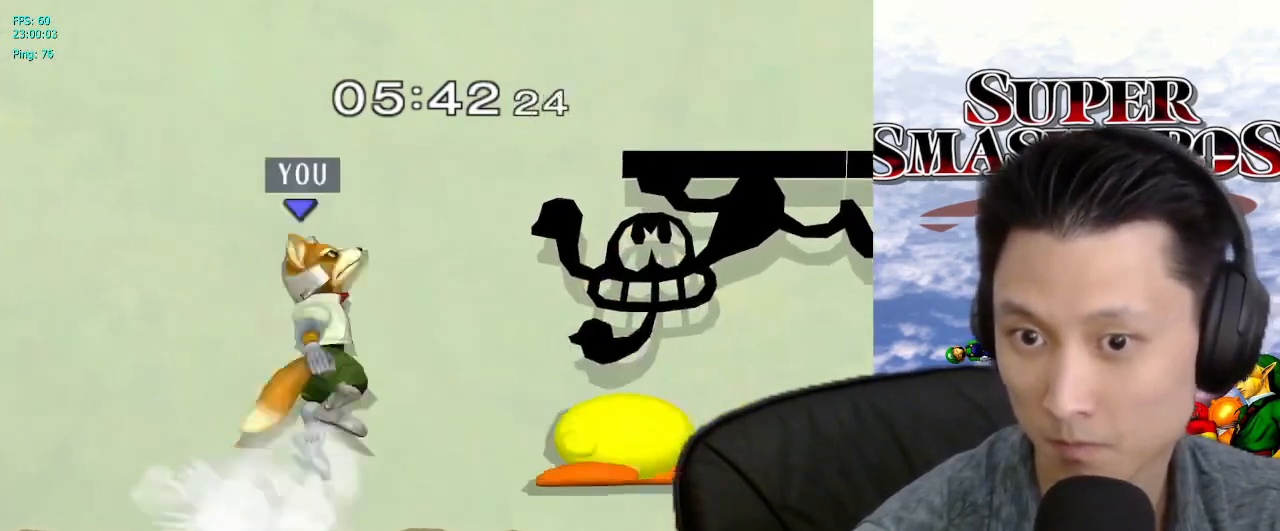
Gameplay with a controller (Nintendo layout); each line is a JSON object with the inputs held at the frame after it. "events" lists button and stick changes between this image and that frame as [ms after this image, input, new state], when the widget could be followed in between. Not read: L3 R3.
{"buttons": [], "left_stick": "up-right", "right_stick": "center", "events": [[17, "X", "up"], [50, "left_stick", "center"], [117, "A", "down"], [150, "A", "up"], [500, "left_stick", "up-right"]]}
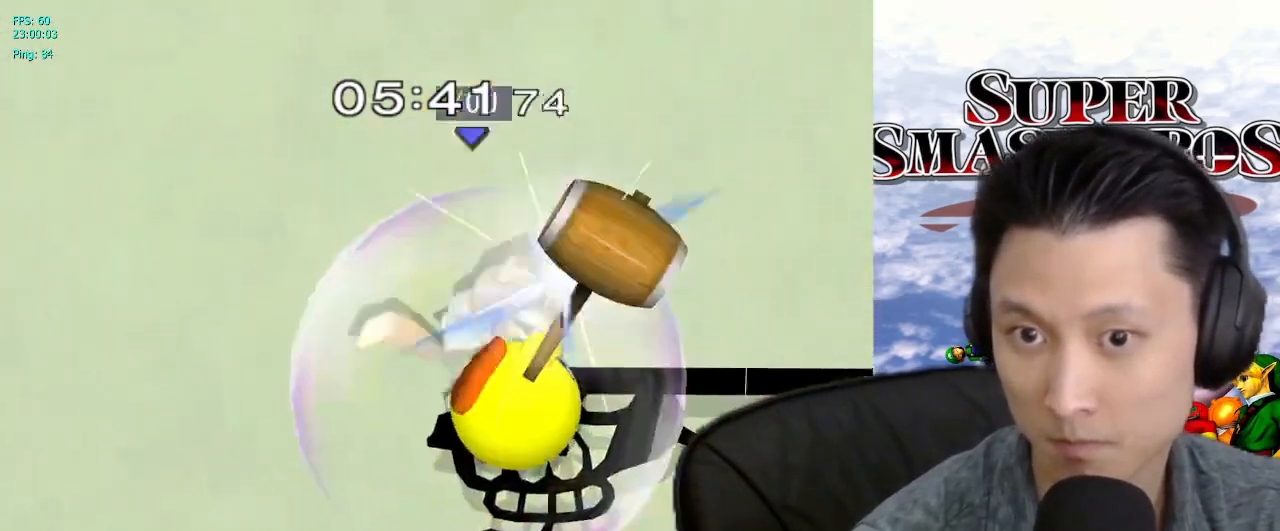
{"buttons": [], "left_stick": "down", "right_stick": "center", "events": [[17, "left_stick", "center"], [50, "left_stick", "up-right"], [67, "L1", "down"], [133, "left_stick", "down-left"], [233, "L1", "up"], [467, "left_stick", "down"]]}
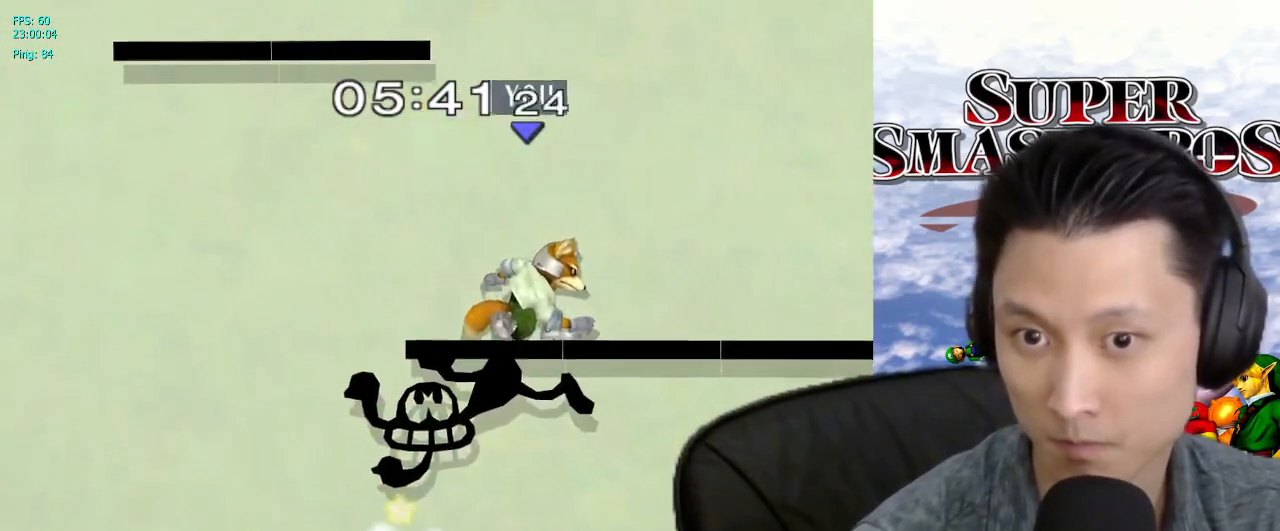
{"buttons": ["L1"], "left_stick": "down", "right_stick": "center", "events": [[433, "L1", "down"]]}
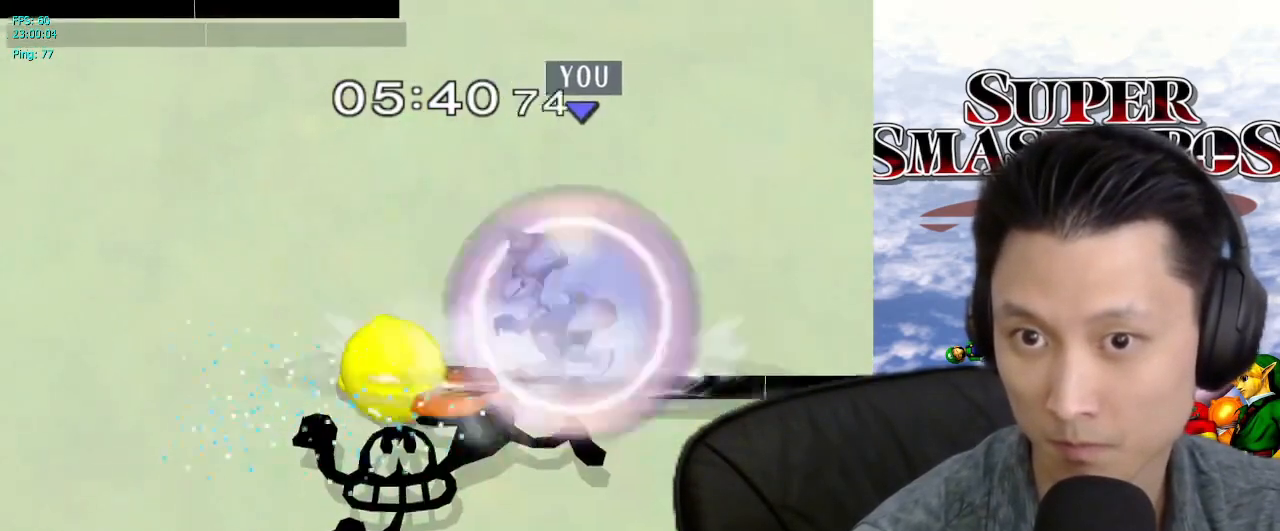
{"buttons": ["L1"], "left_stick": "down-left", "right_stick": "center", "events": [[100, "left_stick", "down-left"]]}
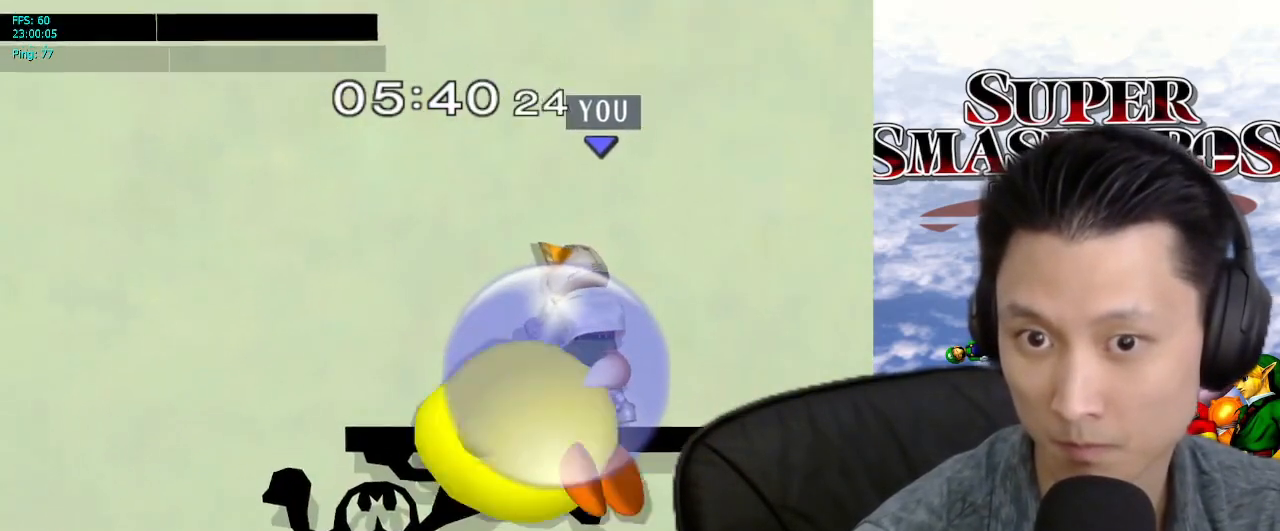
{"buttons": ["X", "L1"], "left_stick": "down-left", "right_stick": "center", "events": [[500, "X", "down"]]}
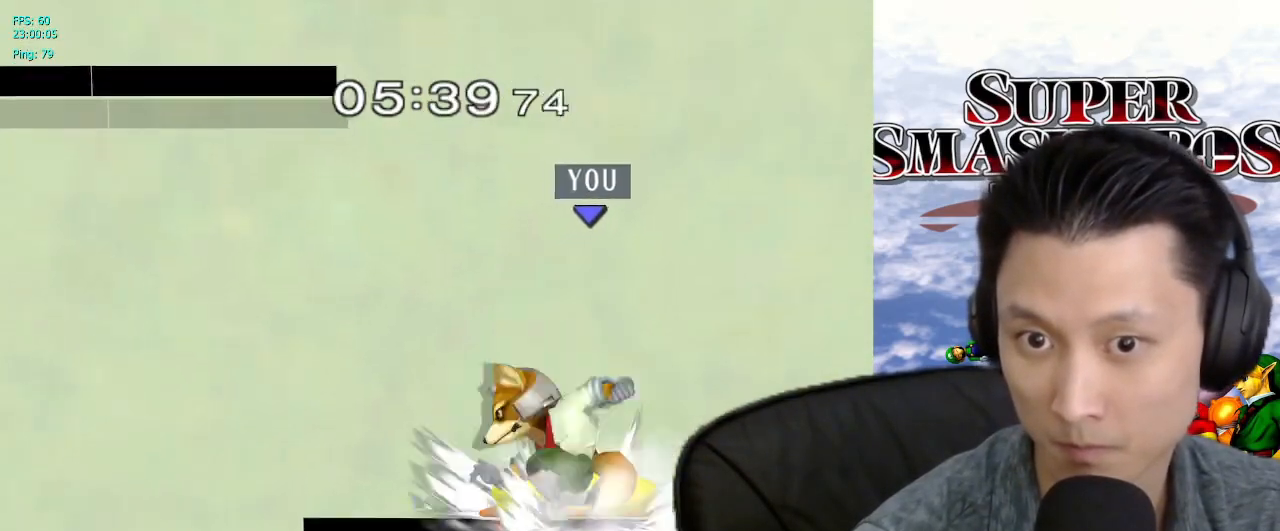
{"buttons": ["L1"], "left_stick": "down", "right_stick": "center", "events": [[33, "X", "up"], [83, "L1", "up"], [83, "left_stick", "center"], [117, "A", "down"], [217, "A", "up"], [383, "left_stick", "down"], [400, "L1", "down"]]}
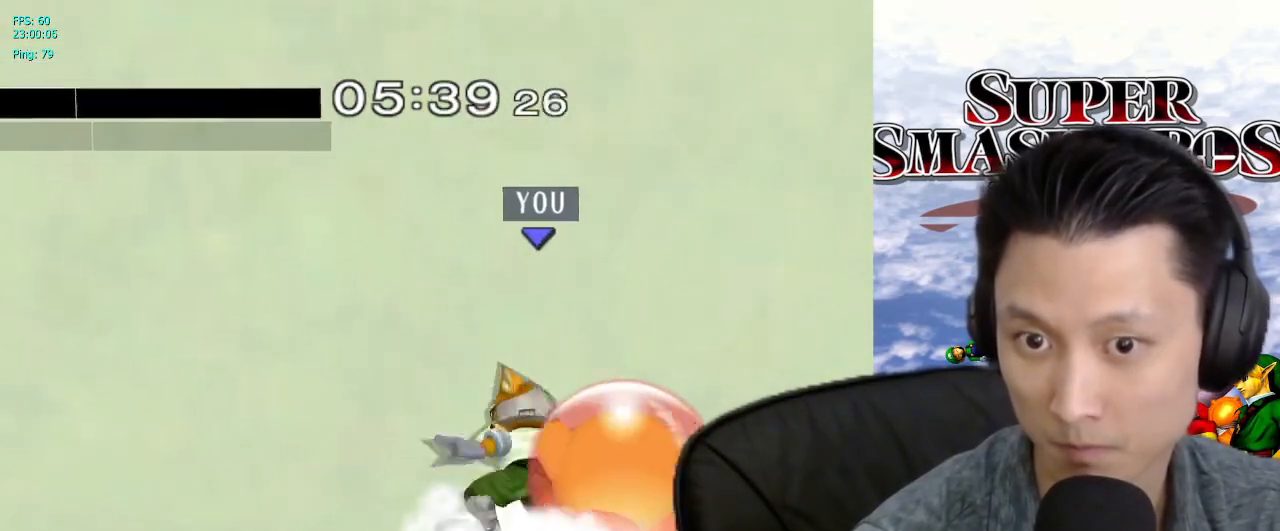
{"buttons": [], "left_stick": "right", "right_stick": "center", "events": [[33, "L1", "up"], [100, "B", "down"], [150, "B", "up"], [233, "left_stick", "center"], [267, "X", "down"], [283, "X", "up"], [367, "left_stick", "right"]]}
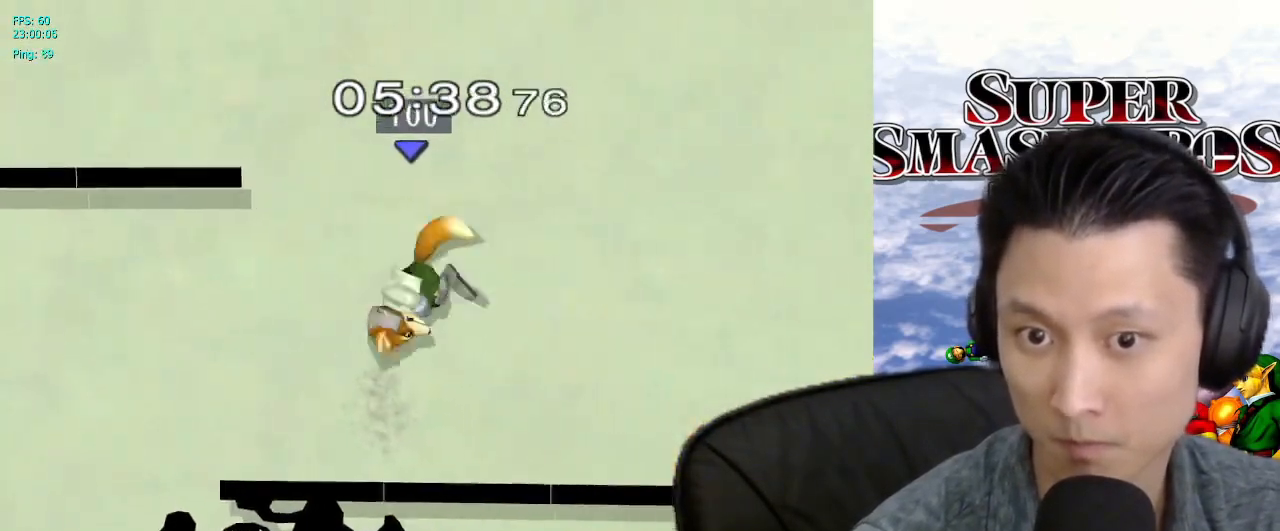
{"buttons": [], "left_stick": "right", "right_stick": "center", "events": [[333, "left_stick", "center"], [367, "X", "down"], [400, "X", "up"], [467, "left_stick", "right"]]}
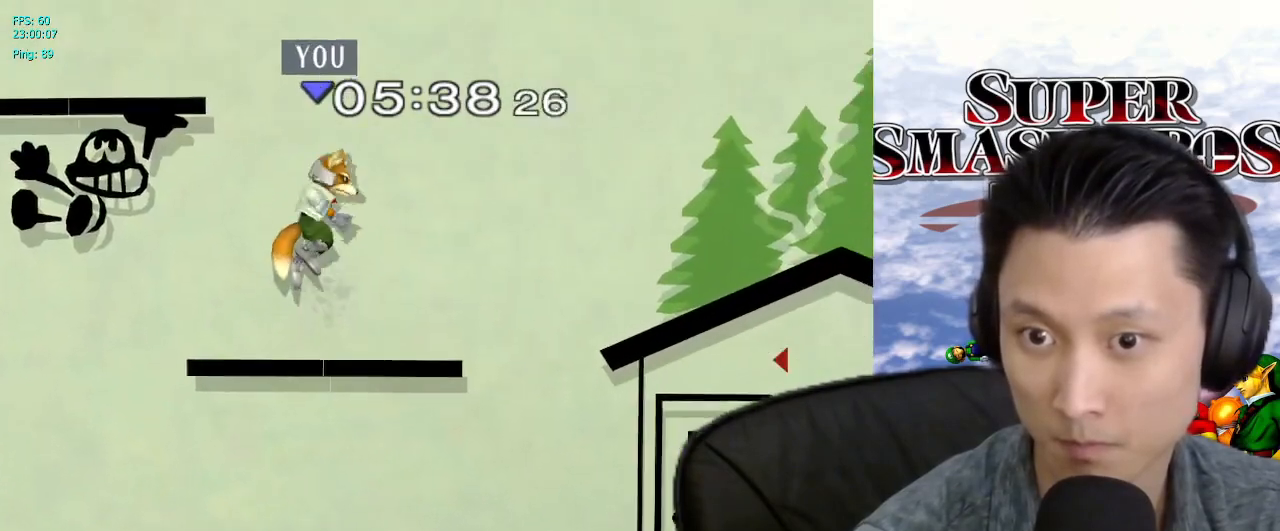
{"buttons": [], "left_stick": "right", "right_stick": "center", "events": []}
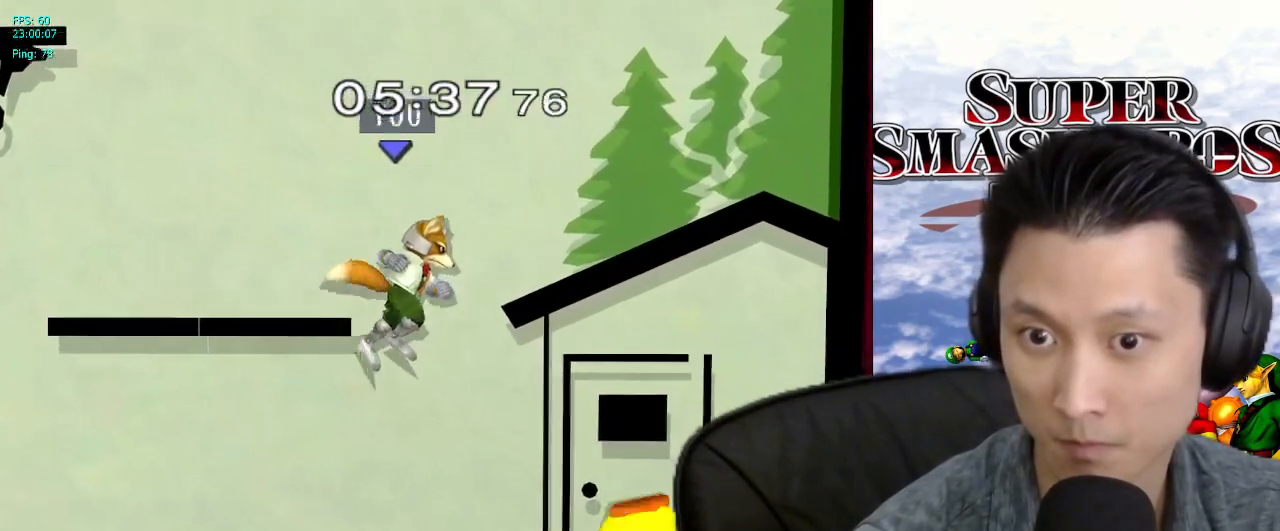
{"buttons": [], "left_stick": "down", "right_stick": "center", "events": [[50, "left_stick", "down"], [150, "B", "down"], [233, "B", "up"], [317, "B", "down"], [367, "B", "up"]]}
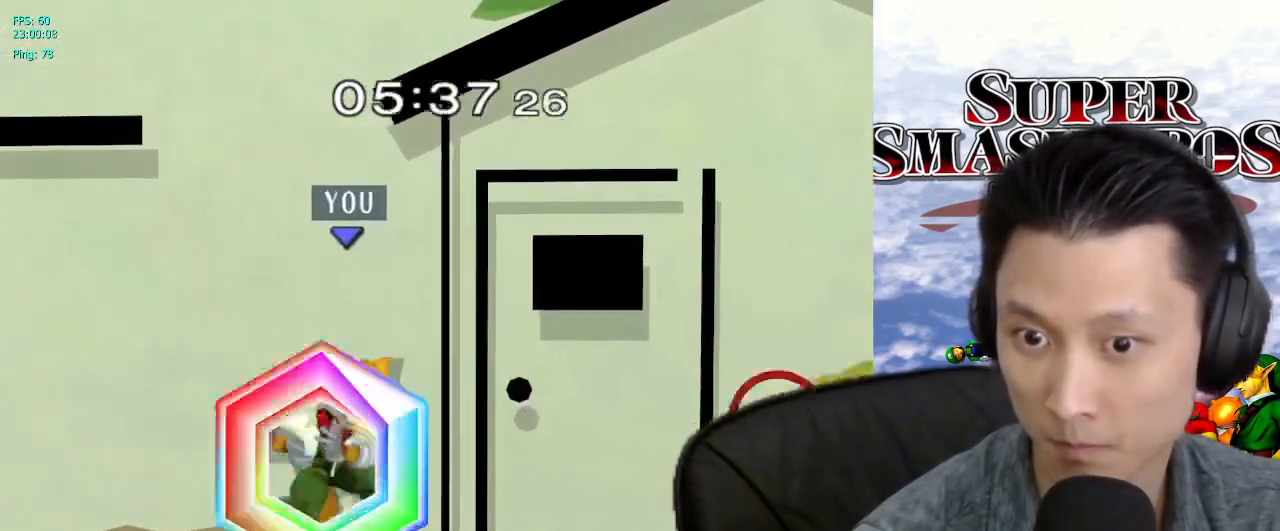
{"buttons": [], "left_stick": "right", "right_stick": "center", "events": [[17, "left_stick", "center"], [67, "X", "down"], [117, "X", "up"], [150, "L1", "down"], [267, "left_stick", "right"], [317, "L1", "up"]]}
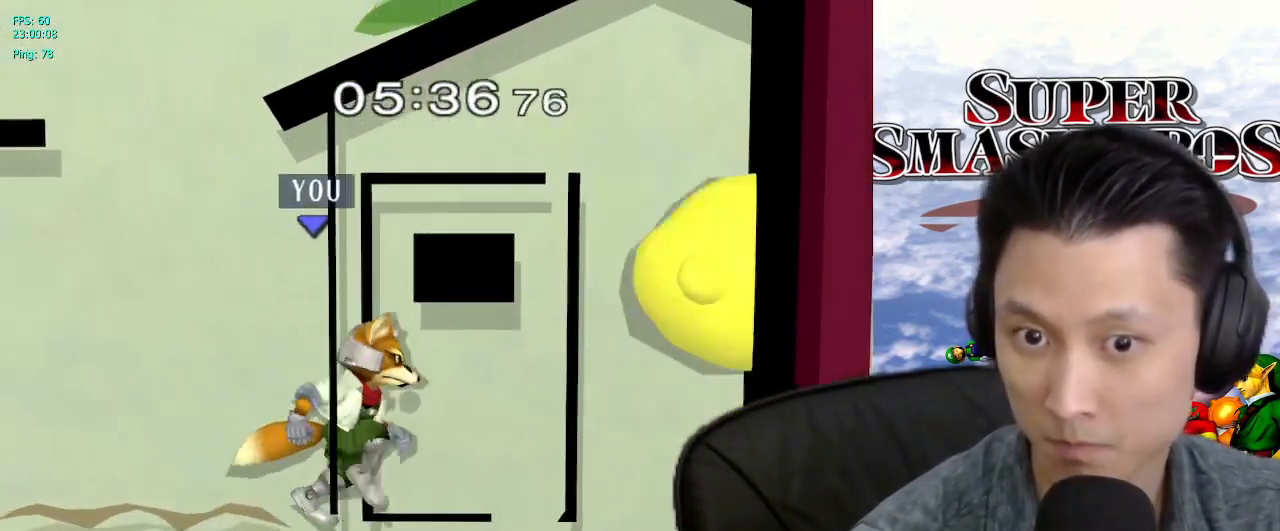
{"buttons": [], "left_stick": "up-right", "right_stick": "center", "events": [[150, "left_stick", "down"], [400, "left_stick", "up-right"]]}
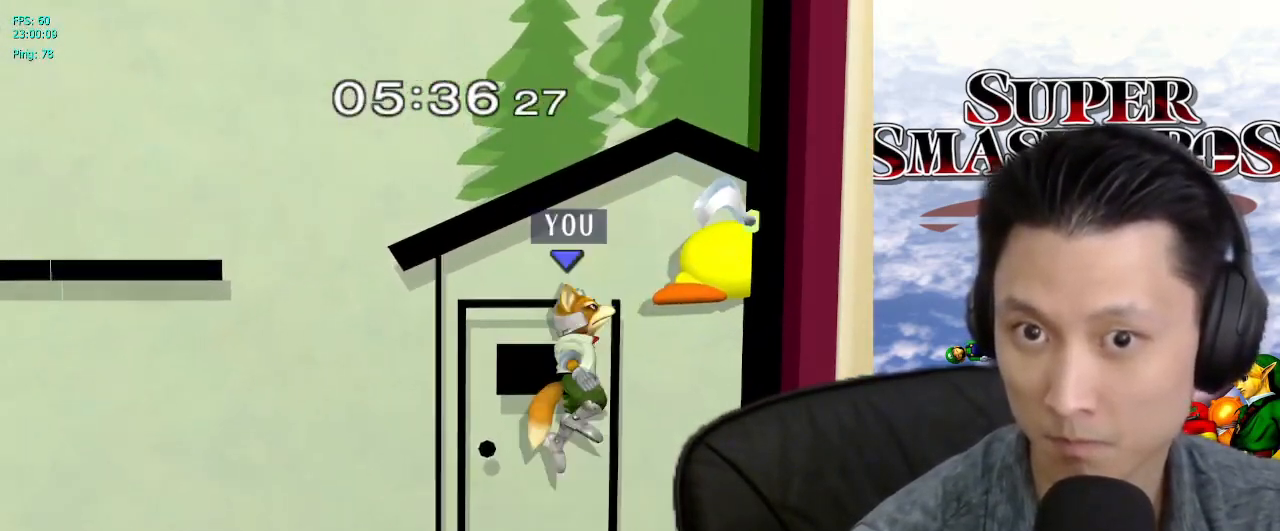
{"buttons": [], "left_stick": "center", "right_stick": "center"}
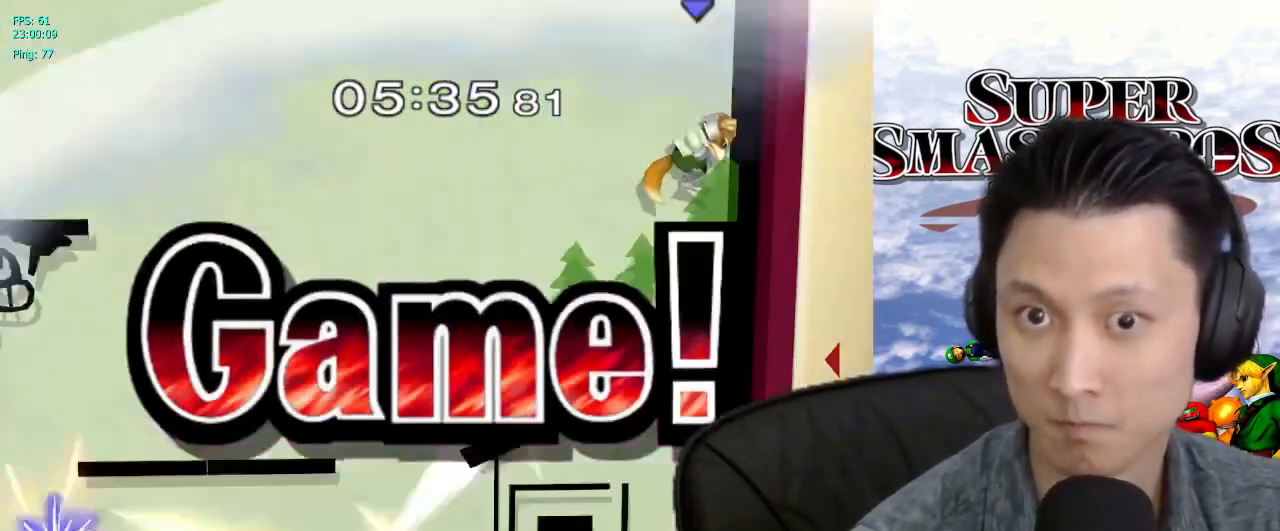
{"buttons": [], "left_stick": "center", "right_stick": "center", "events": []}
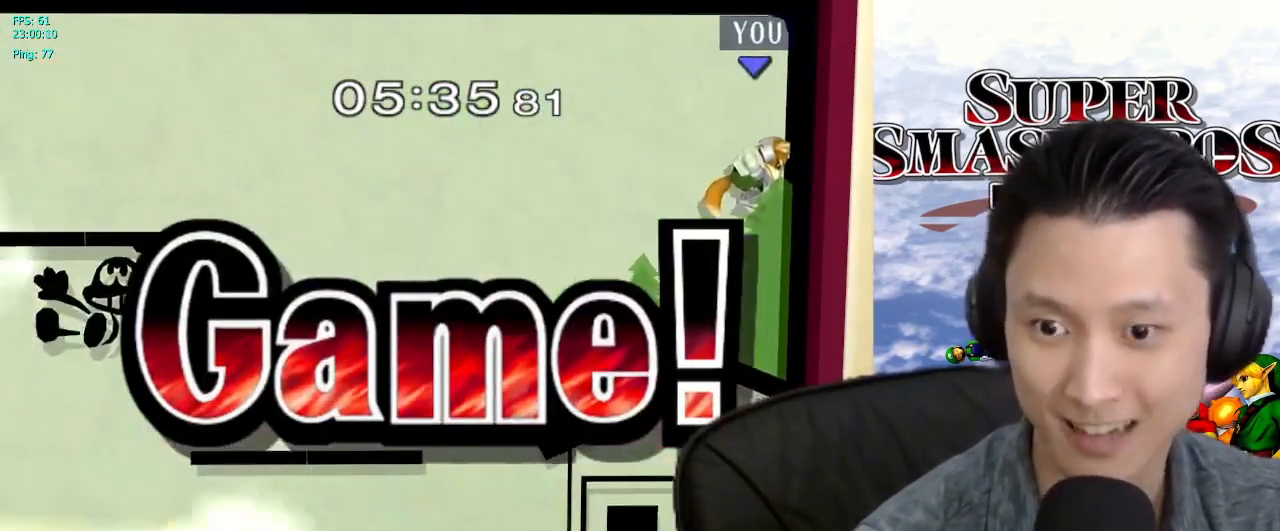
{"buttons": [], "left_stick": "center", "right_stick": "center", "events": []}
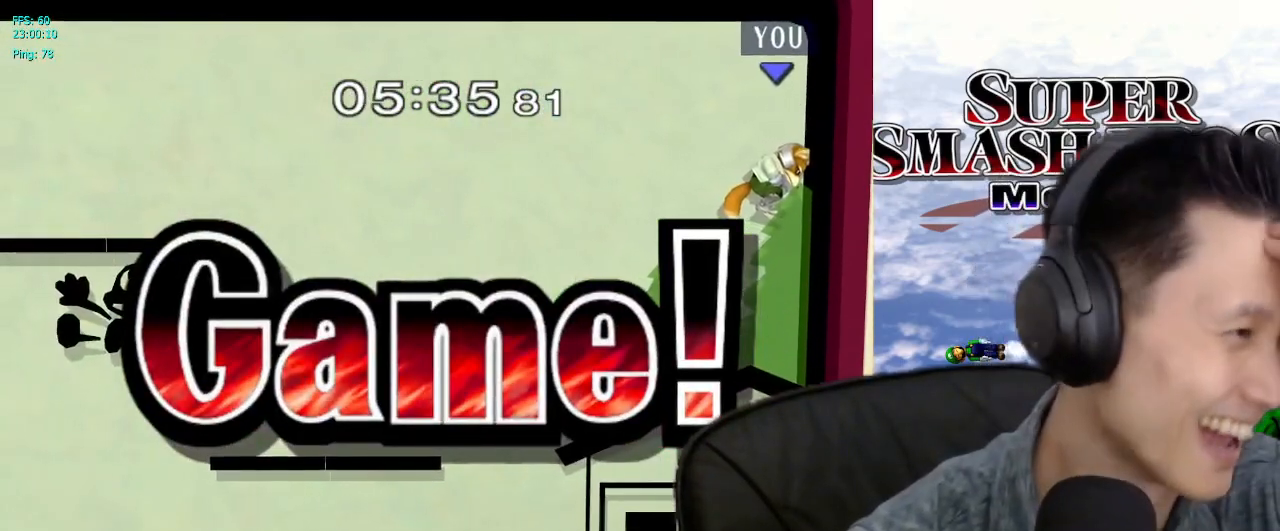
{"buttons": [], "left_stick": "center", "right_stick": "center", "events": []}
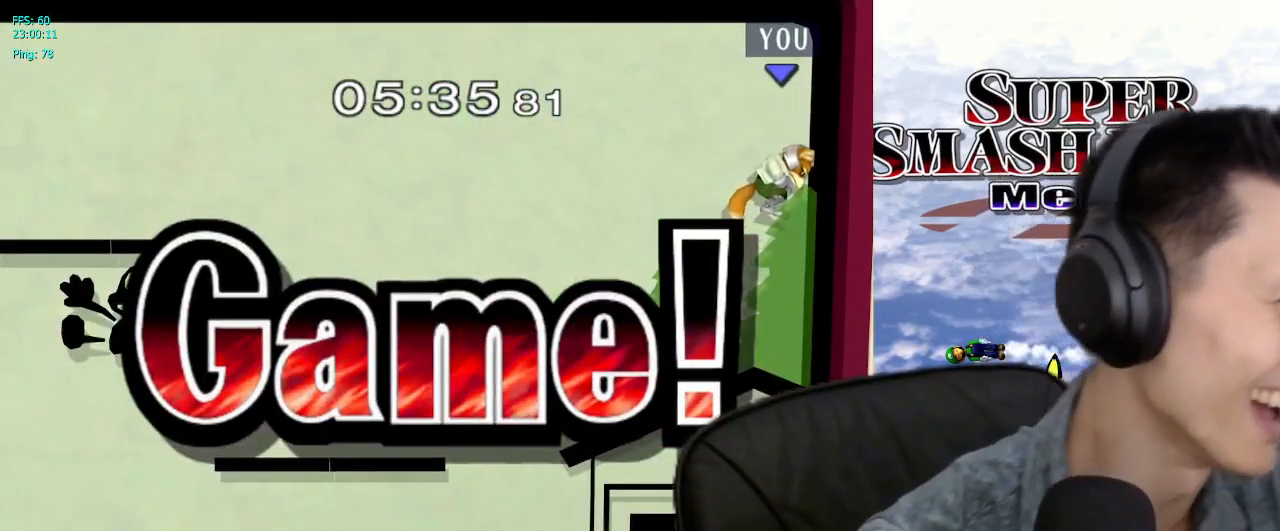
{"buttons": [], "left_stick": "center", "right_stick": "center", "events": [[233, "Y", "down"], [367, "Y", "up"]]}
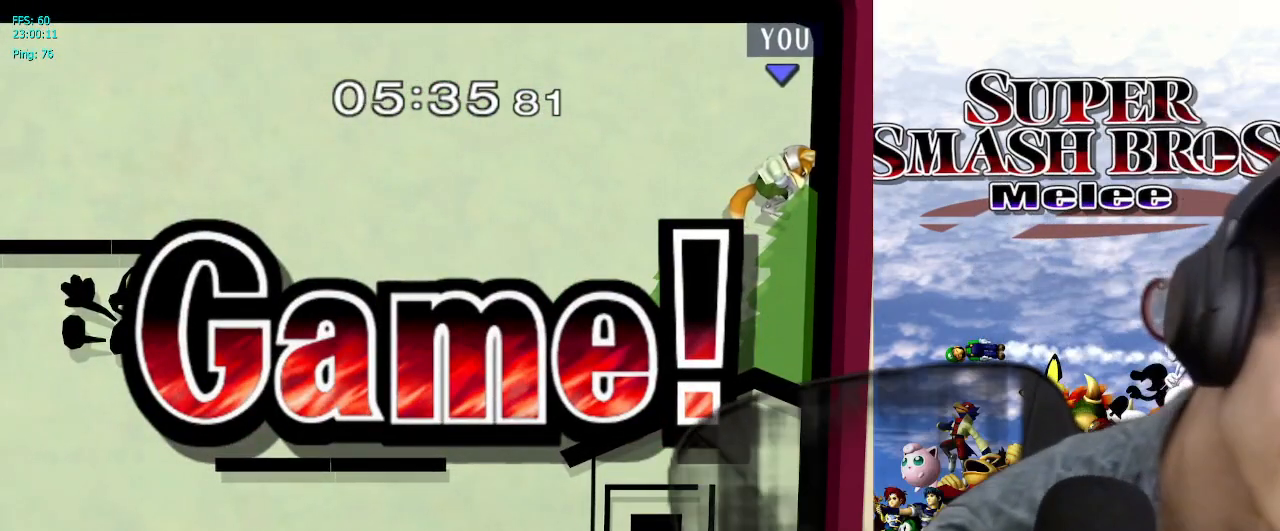
{"buttons": [], "left_stick": "center", "right_stick": "center", "events": []}
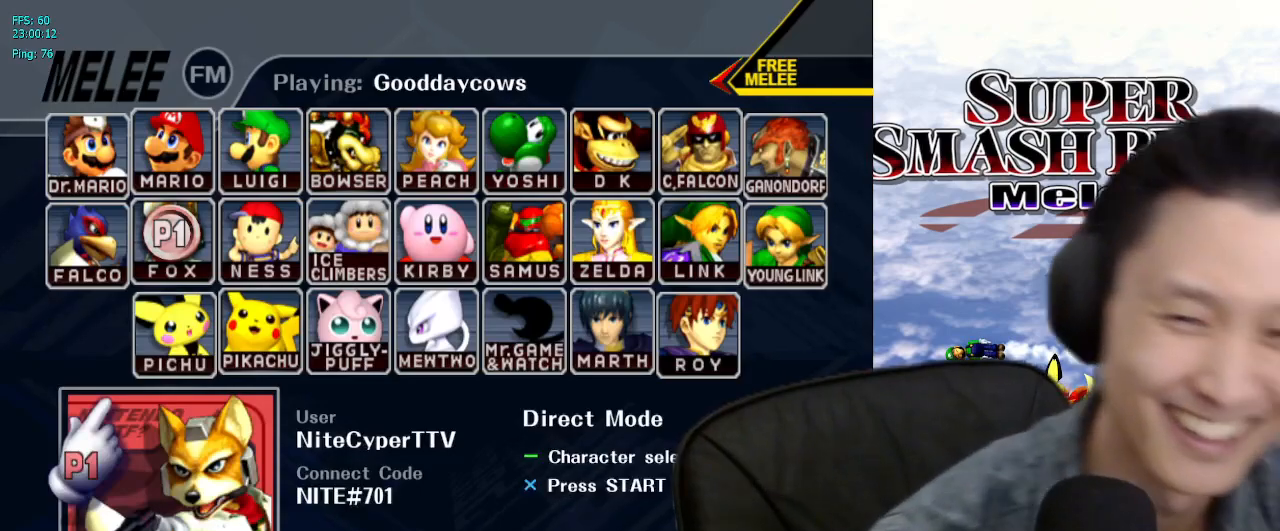
{"buttons": ["START"], "left_stick": "center", "right_stick": "center", "events": [[483, "START", "down"]]}
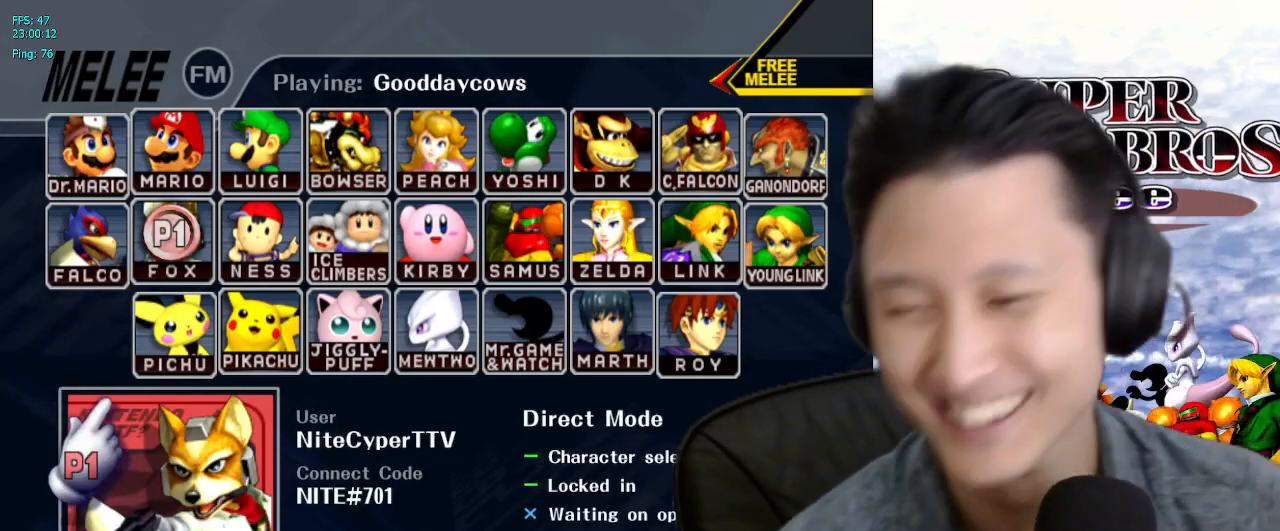
{"buttons": [], "left_stick": "center", "right_stick": "center", "events": [[83, "START", "up"], [183, "START", "down"], [283, "START", "up"], [367, "START", "down"], [483, "START", "up"]]}
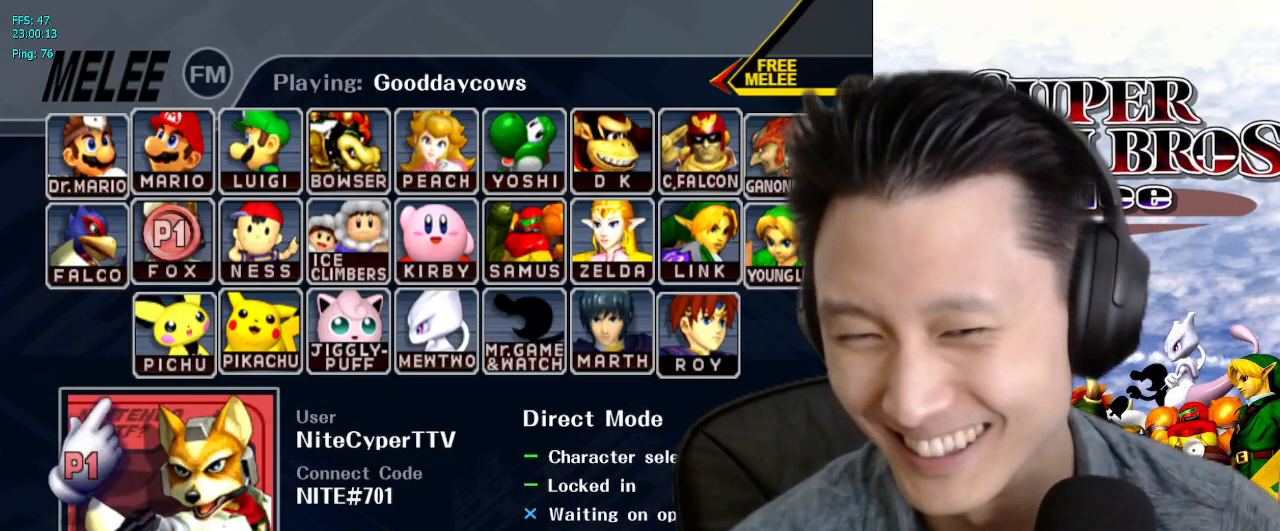
{"buttons": [], "left_stick": "center", "right_stick": "center", "events": [[67, "START", "down"], [317, "START", "up"]]}
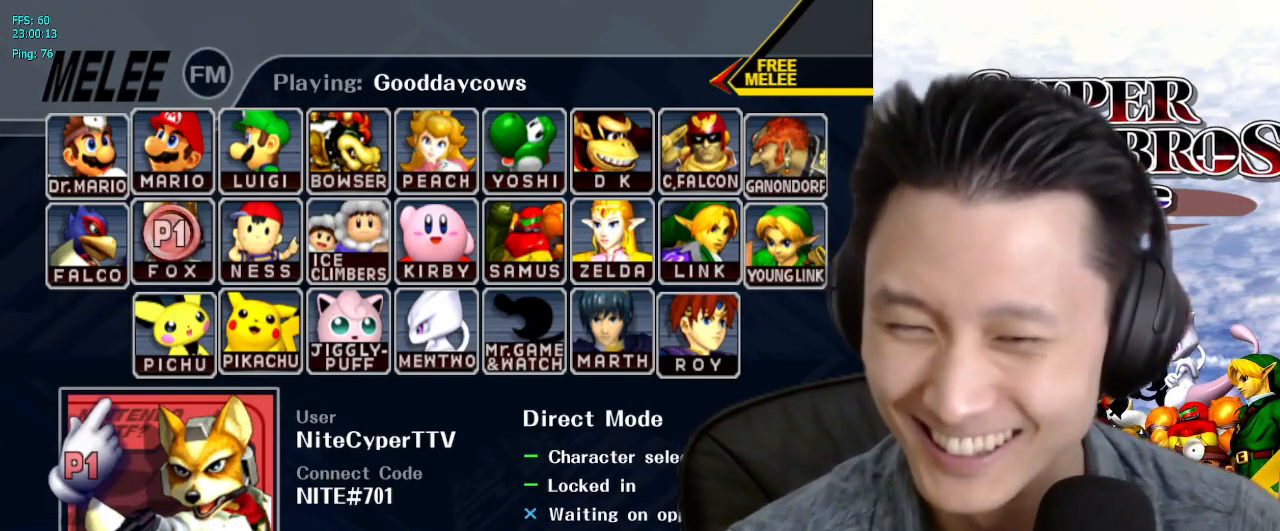
{"buttons": [], "left_stick": "center", "right_stick": "center", "events": []}
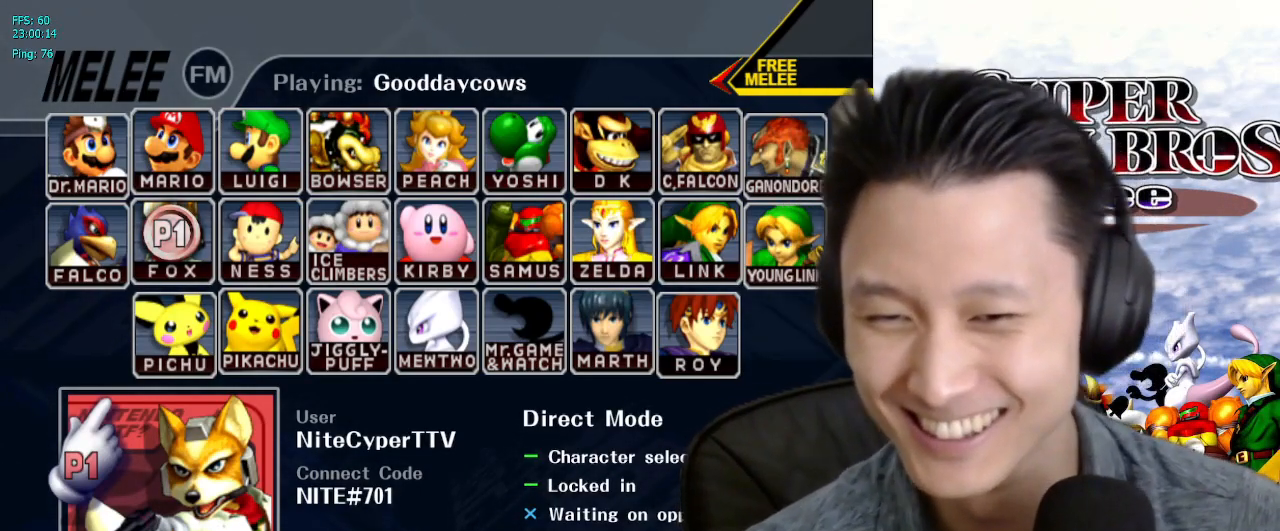
{"buttons": [], "left_stick": "center", "right_stick": "center", "events": []}
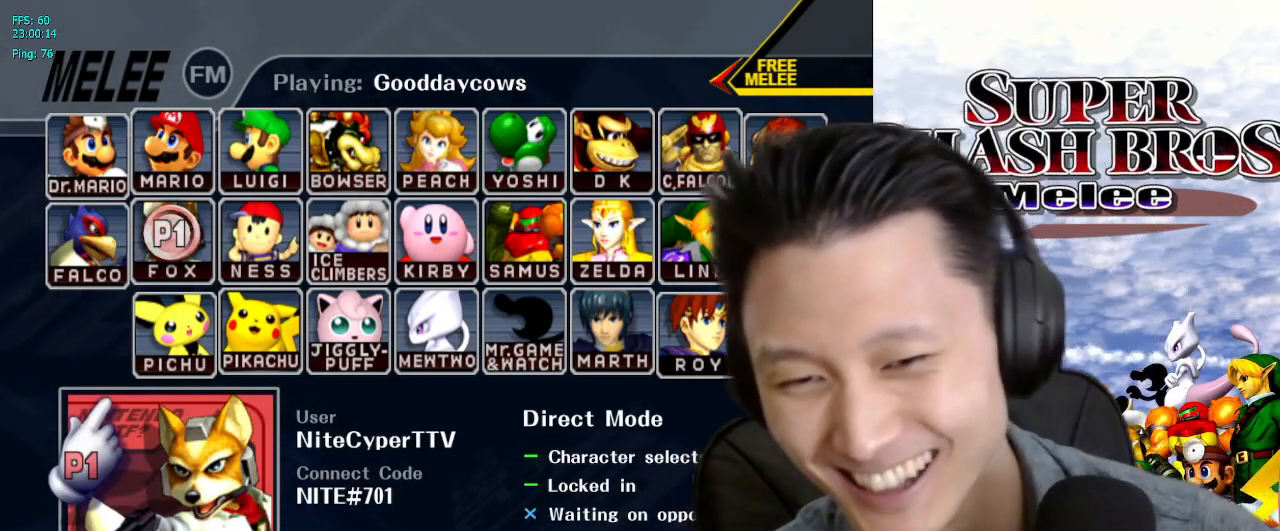
{"buttons": [], "left_stick": "center", "right_stick": "center", "events": []}
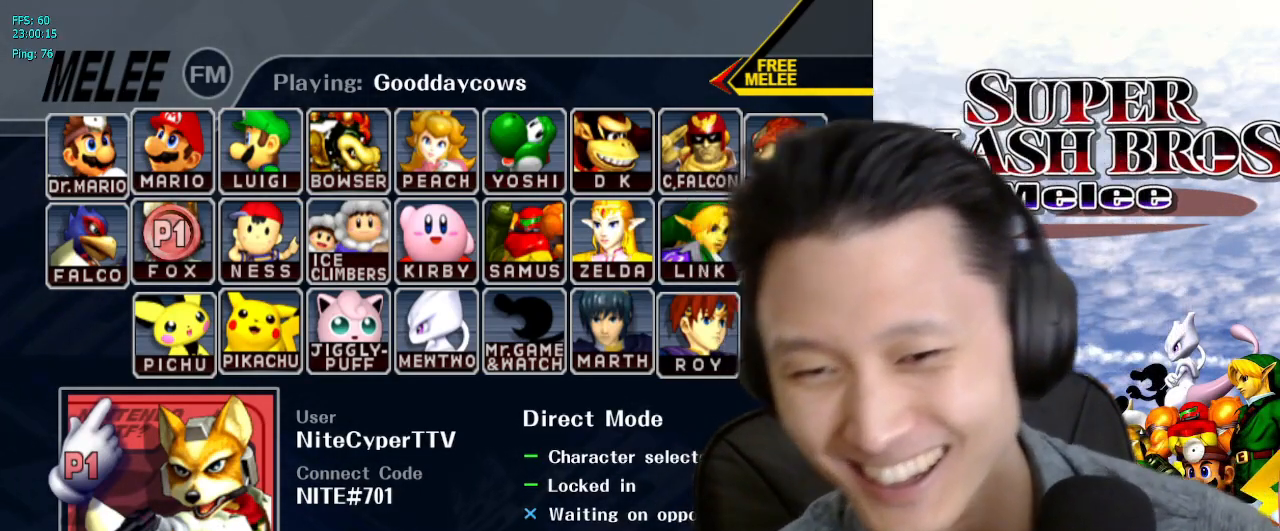
{"buttons": [], "left_stick": "center", "right_stick": "center", "events": []}
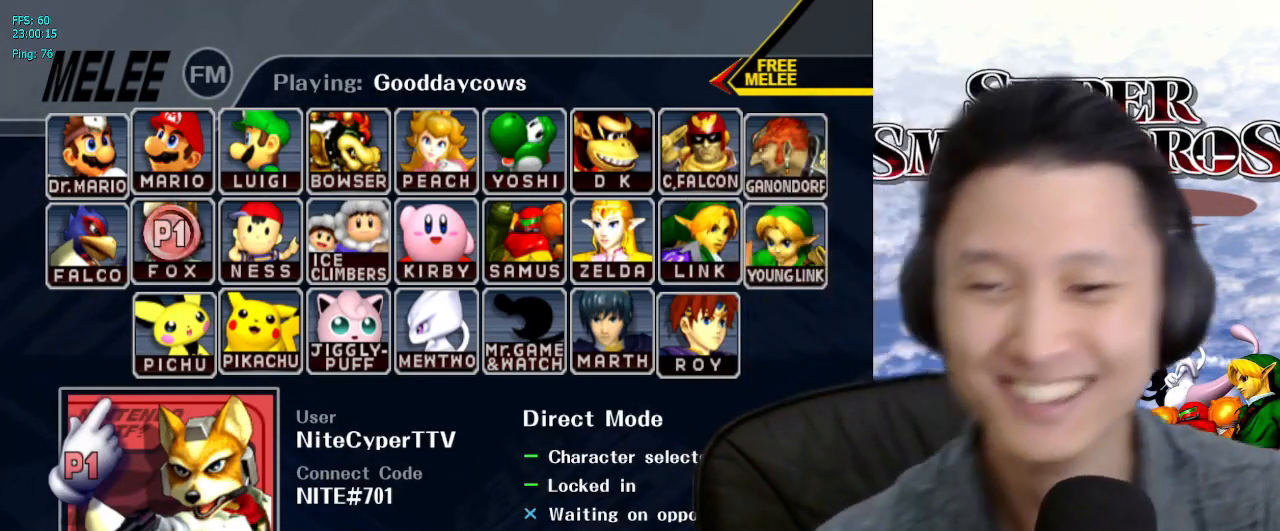
{"buttons": ["B"], "left_stick": "center", "right_stick": "center"}
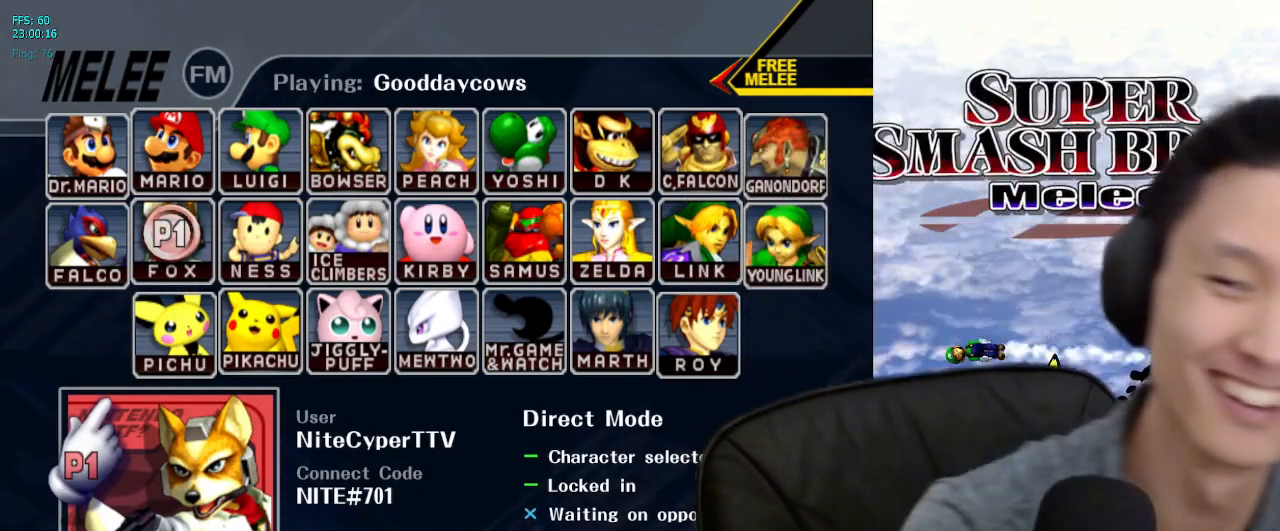
{"buttons": [], "left_stick": "center", "right_stick": "center", "events": [[83, "B", "up"]]}